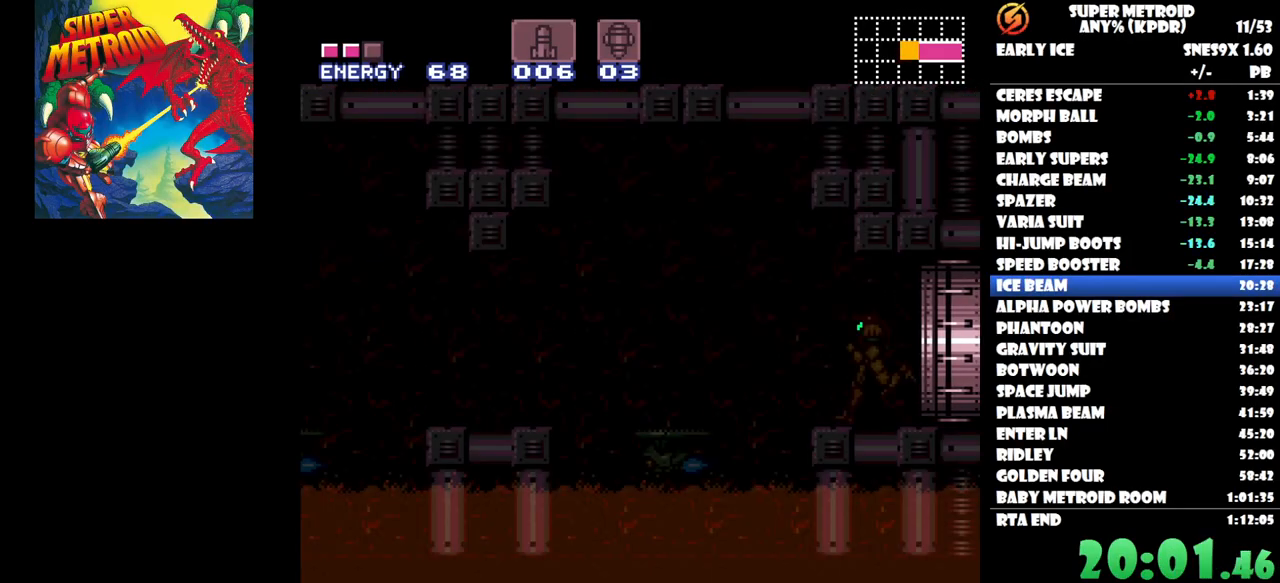
Gameplay with a controller (Nintendo layout); each line is a JSON object with the inputs held at the frame after it. "button_events" lists button changes between this image and that frame as [ms after this image, input, new state], when the widget could be followed in between (sticks are given only as held states). Not read: A B L2 L3 R3 left_stick right_stick.
{"buttons": ["DPAD_LEFT"], "button_events": []}
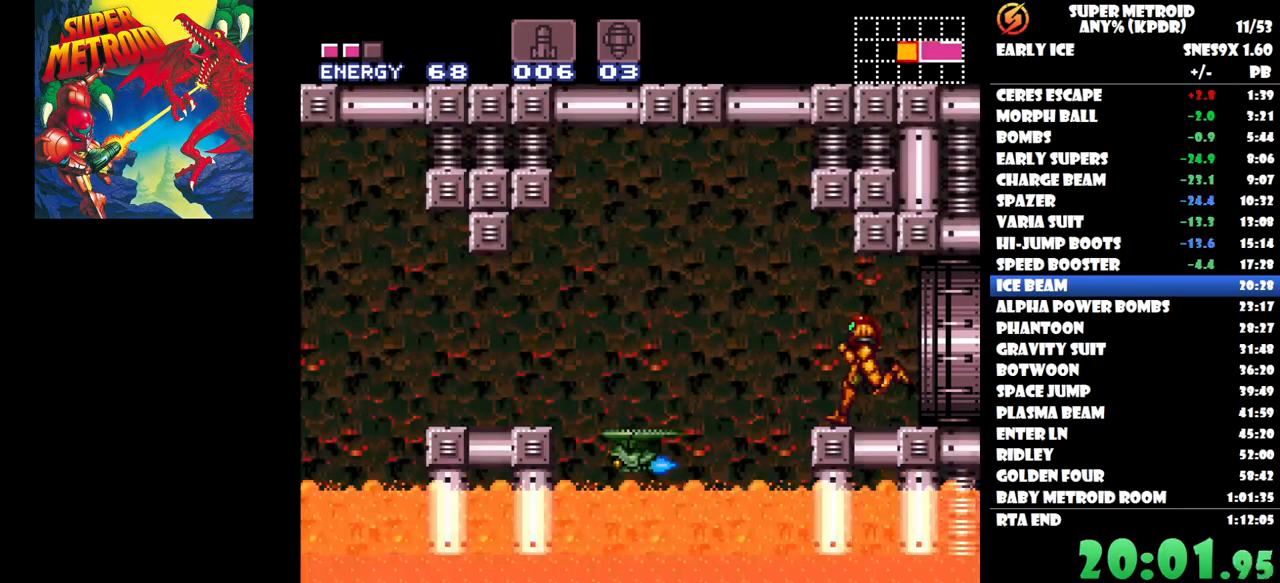
{"buttons": ["DPAD_LEFT"], "button_events": []}
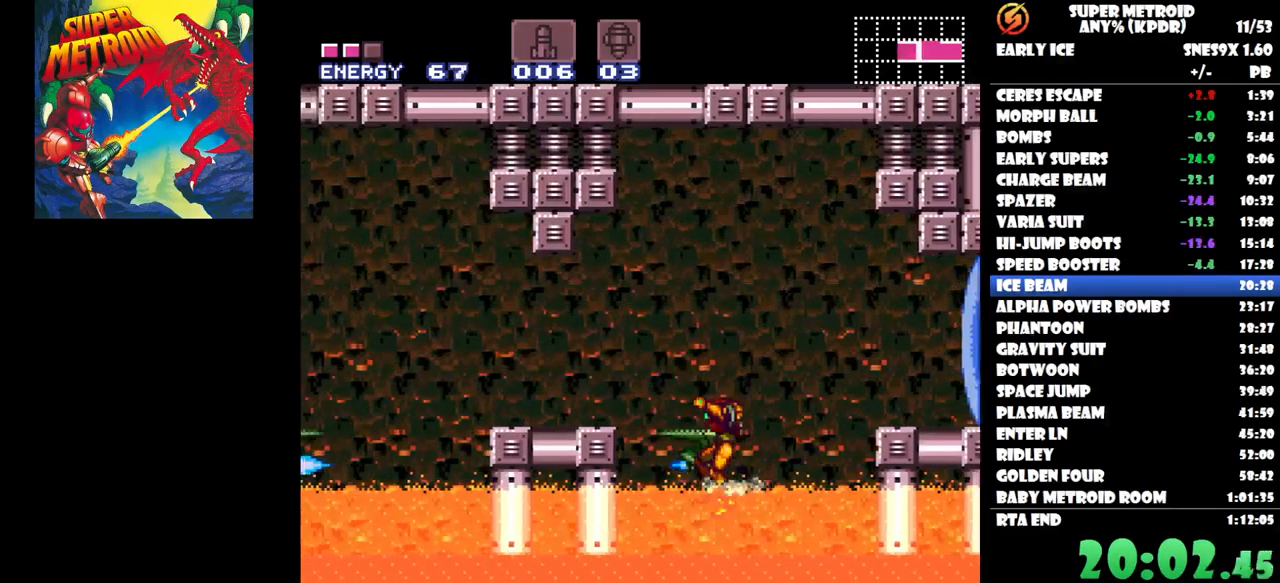
{"buttons": ["DPAD_LEFT"], "button_events": []}
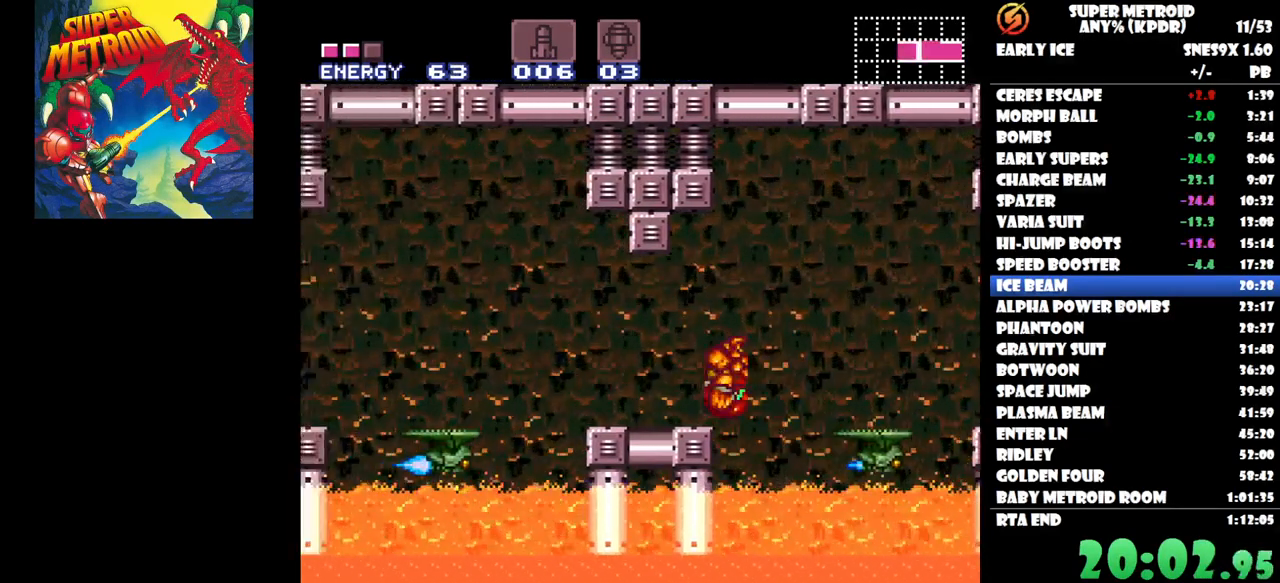
{"buttons": ["DPAD_LEFT"], "button_events": []}
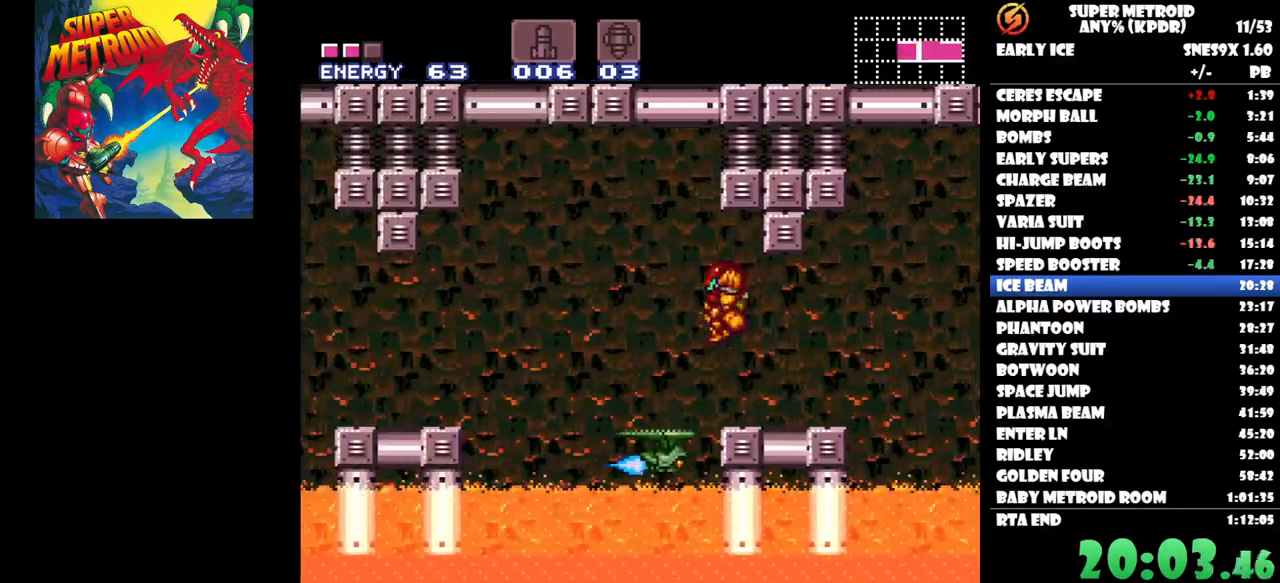
{"buttons": ["DPAD_LEFT"], "button_events": []}
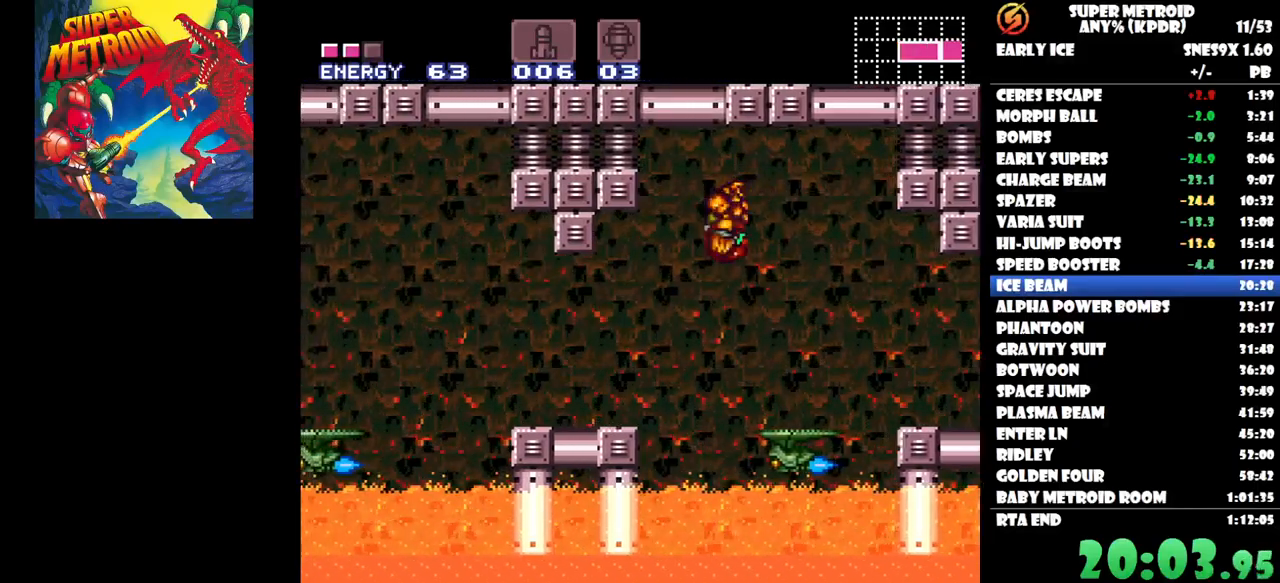
{"buttons": ["DPAD_LEFT"], "button_events": []}
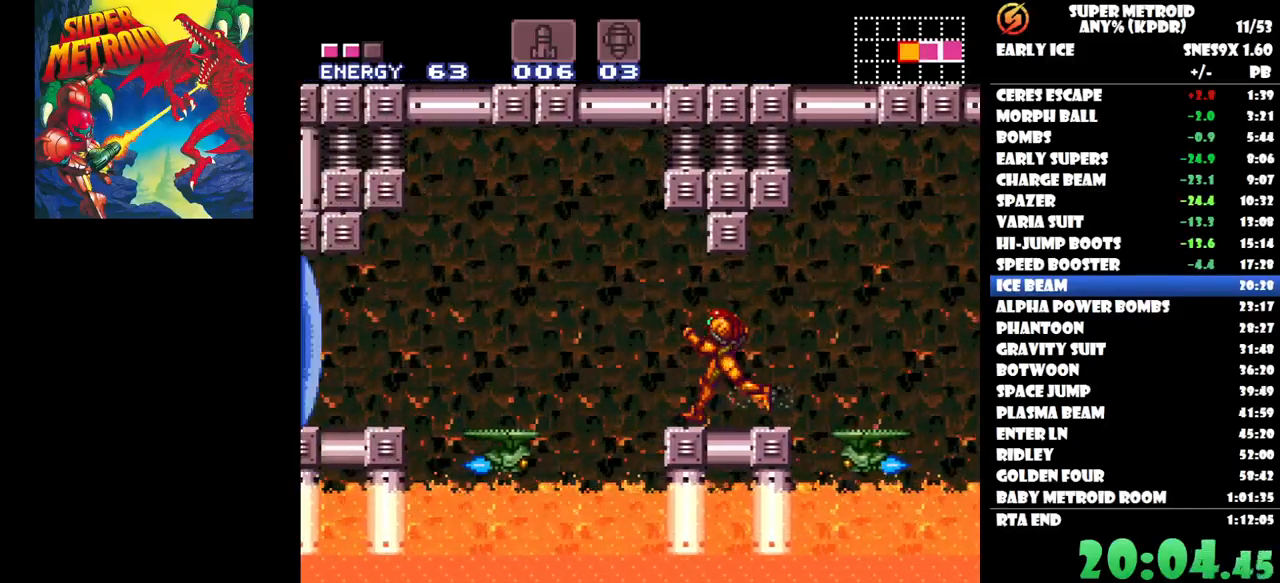
{"buttons": ["DPAD_LEFT"], "button_events": []}
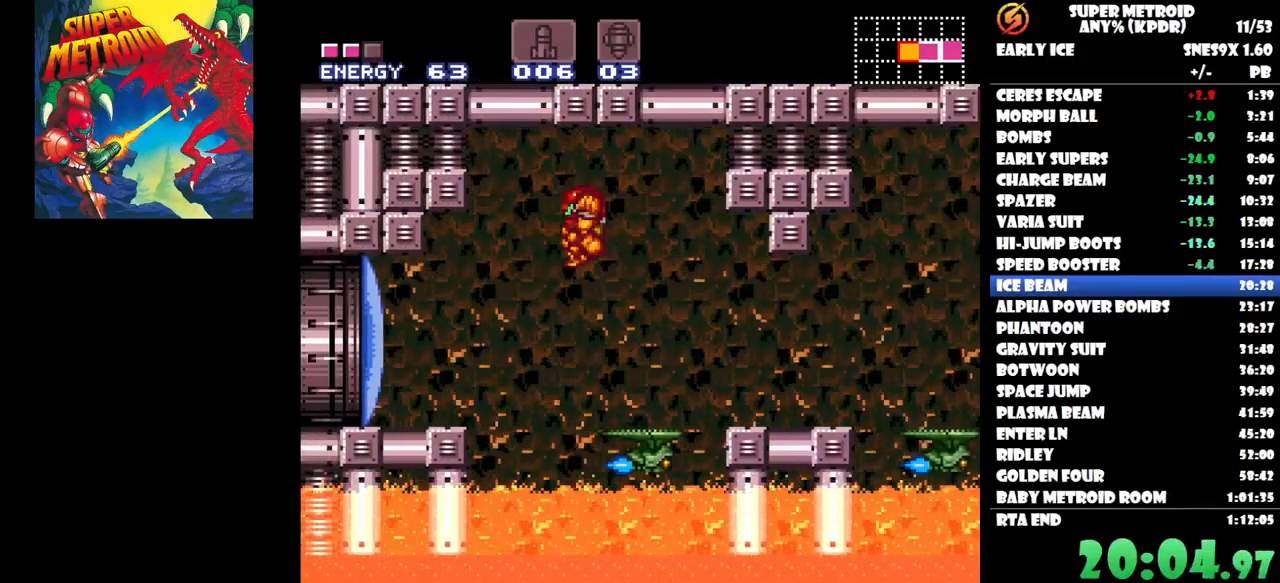
{"buttons": ["DPAD_LEFT"], "button_events": [[317, "Y", "down"], [433, "Y", "up"]]}
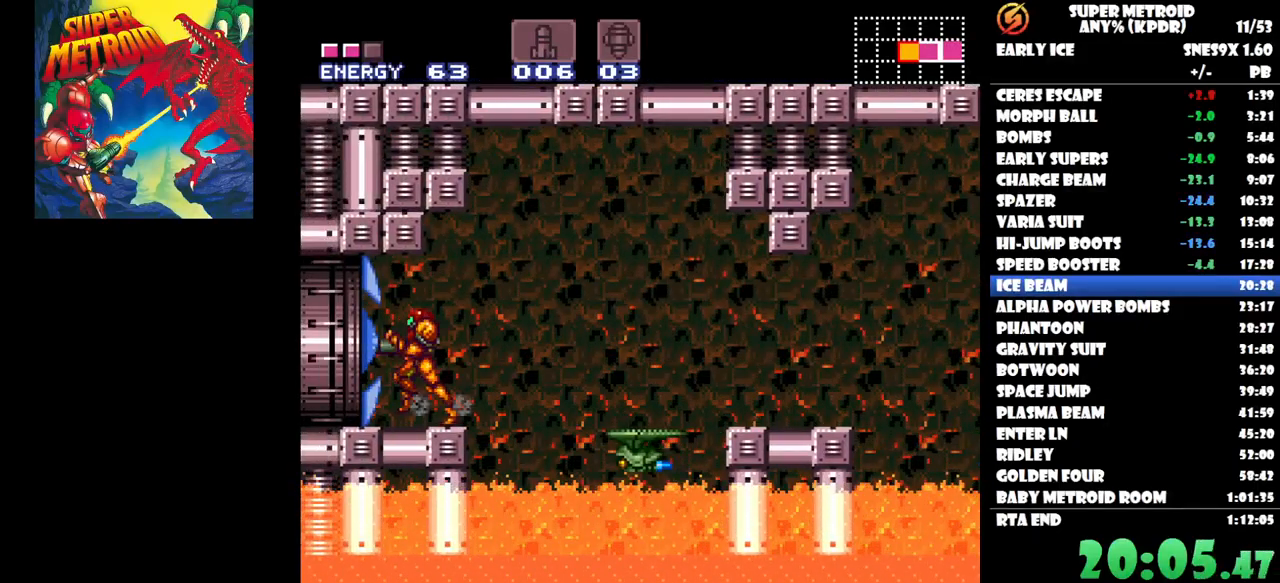
{"buttons": ["DPAD_LEFT"], "button_events": []}
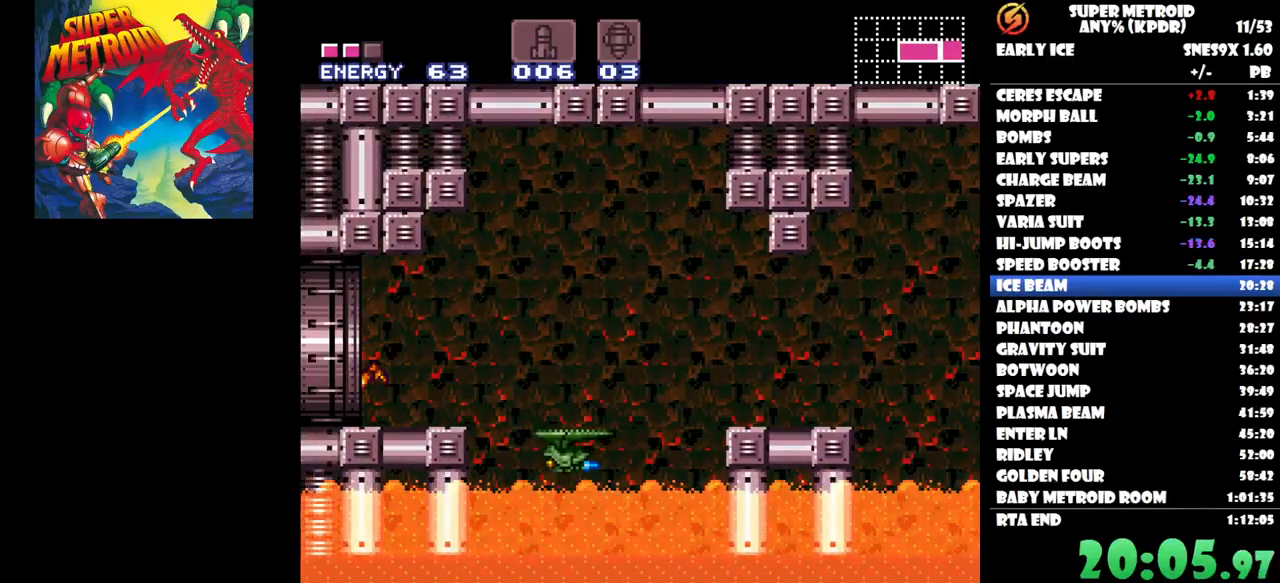
{"buttons": ["DPAD_LEFT"], "button_events": []}
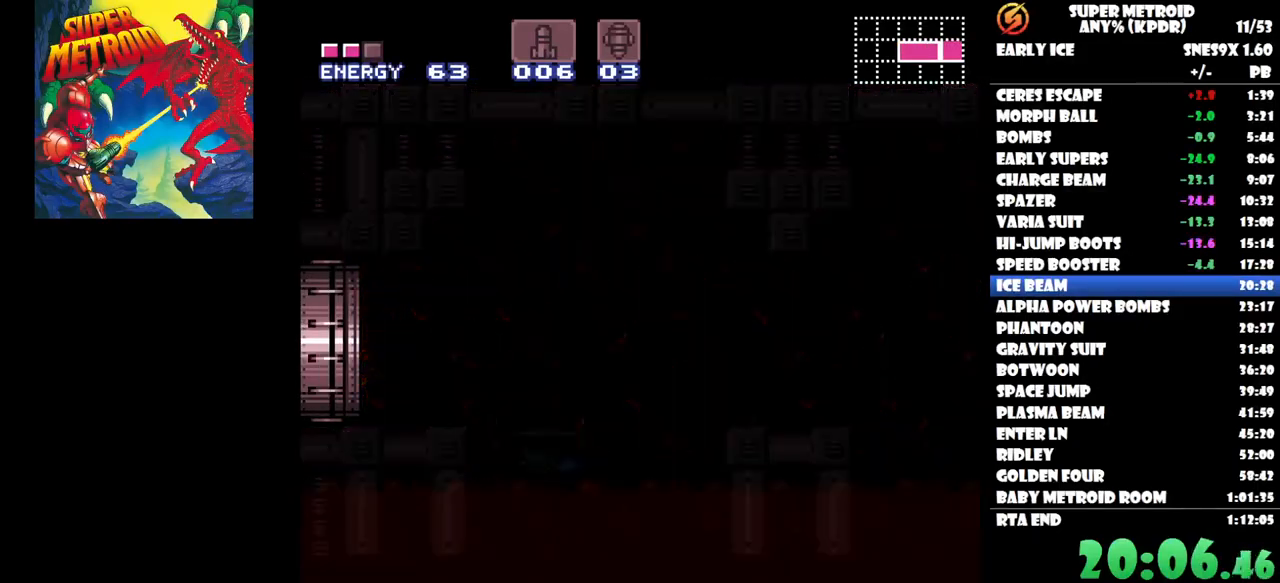
{"buttons": ["DPAD_LEFT"], "button_events": []}
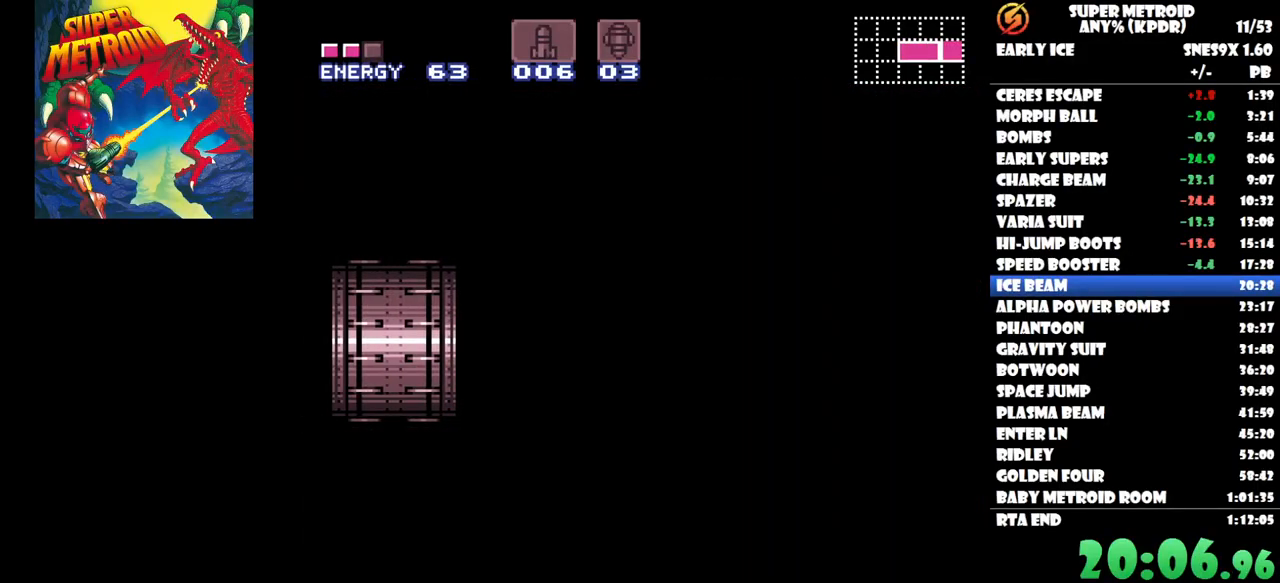
{"buttons": ["DPAD_LEFT"], "button_events": []}
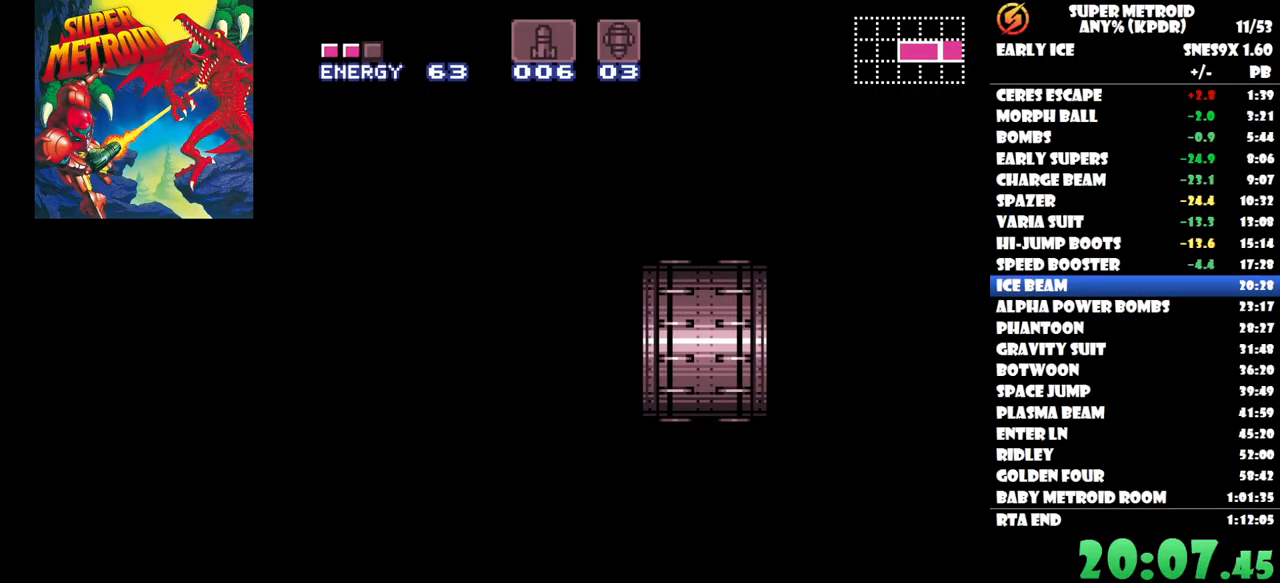
{"buttons": ["DPAD_LEFT"], "button_events": []}
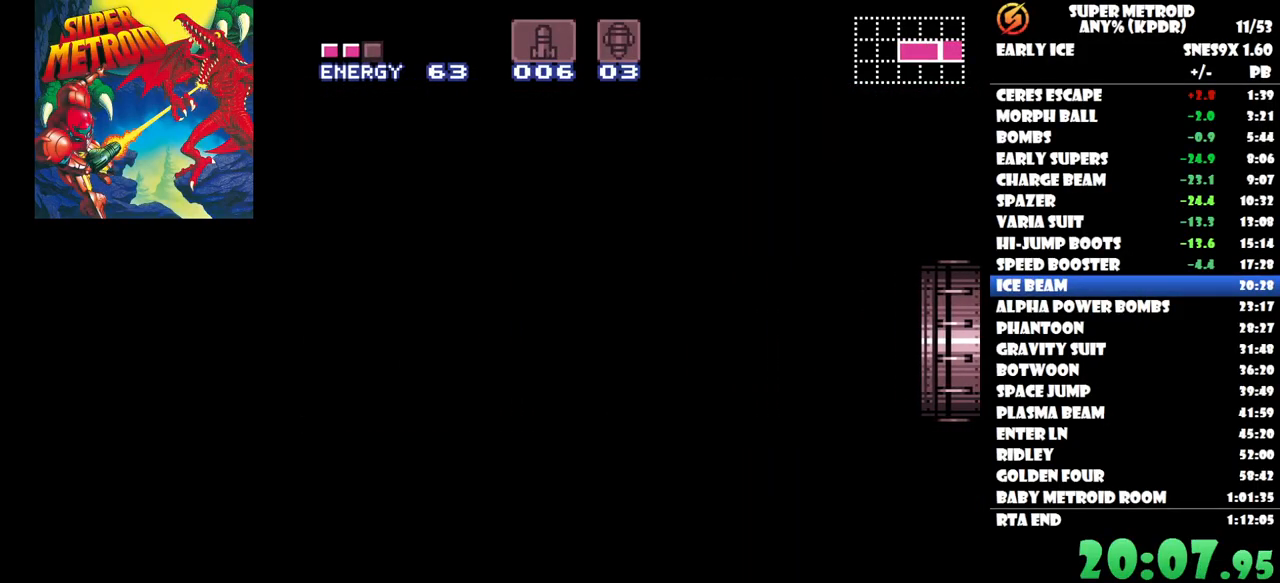
{"buttons": ["DPAD_LEFT"], "button_events": [[300, "DPAD_LEFT", "up"], [417, "DPAD_LEFT", "down"]]}
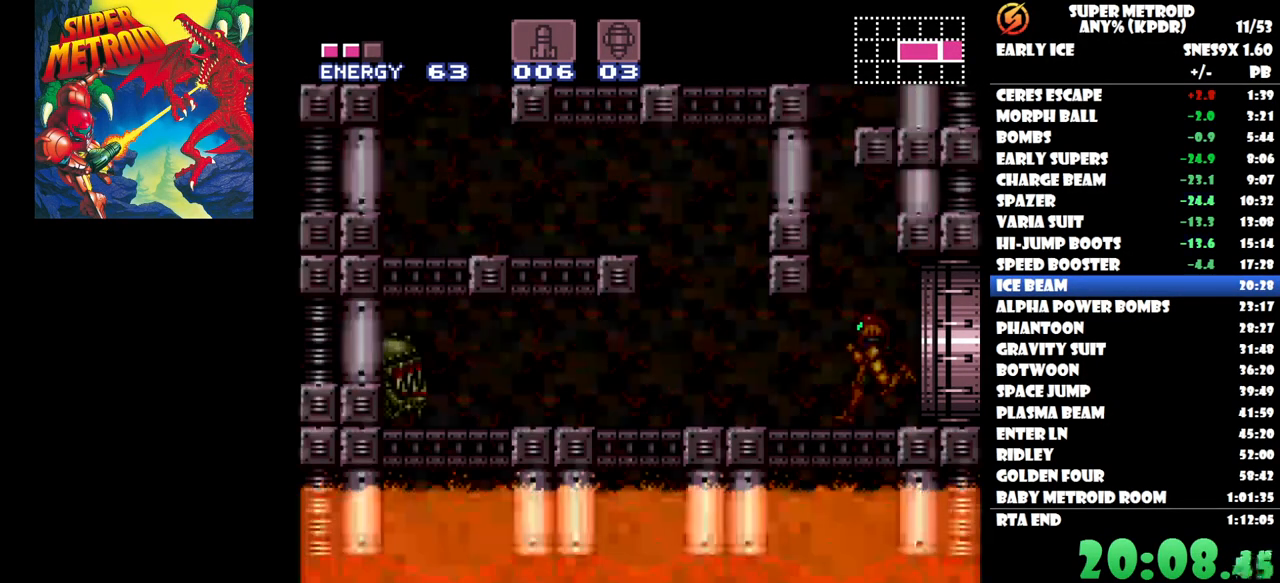
{"buttons": ["DPAD_RIGHT"], "button_events": [[133, "DPAD_LEFT", "up"], [250, "DPAD_RIGHT", "down"]]}
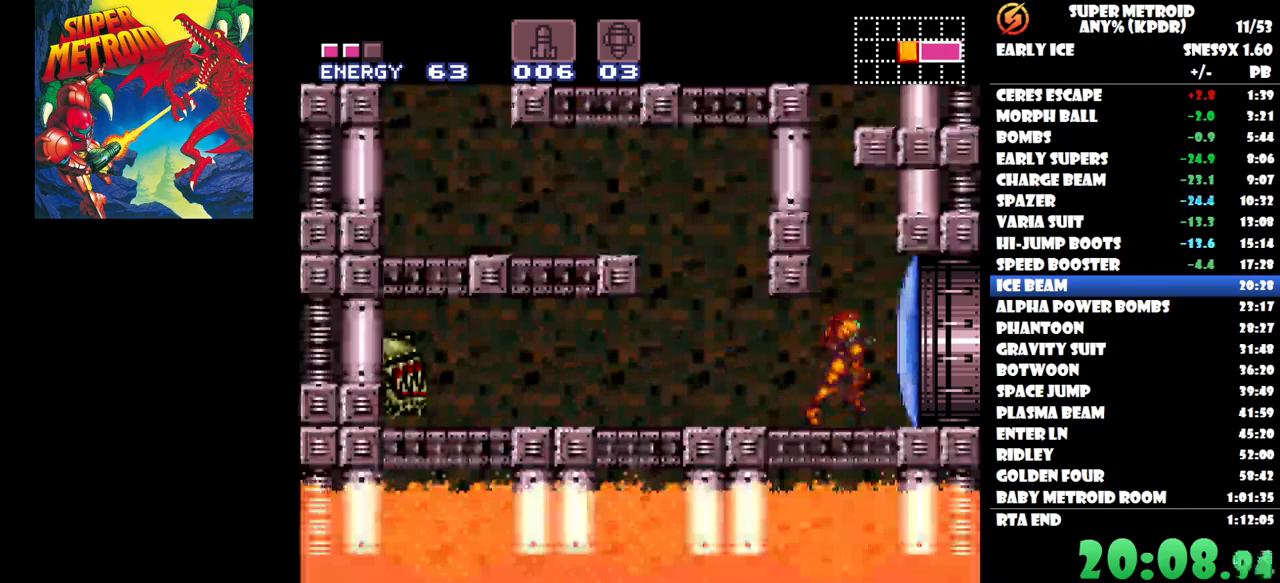
{"buttons": [], "button_events": [[17, "DPAD_RIGHT", "up"], [183, "DPAD_LEFT", "down"], [350, "DPAD_LEFT", "up"]]}
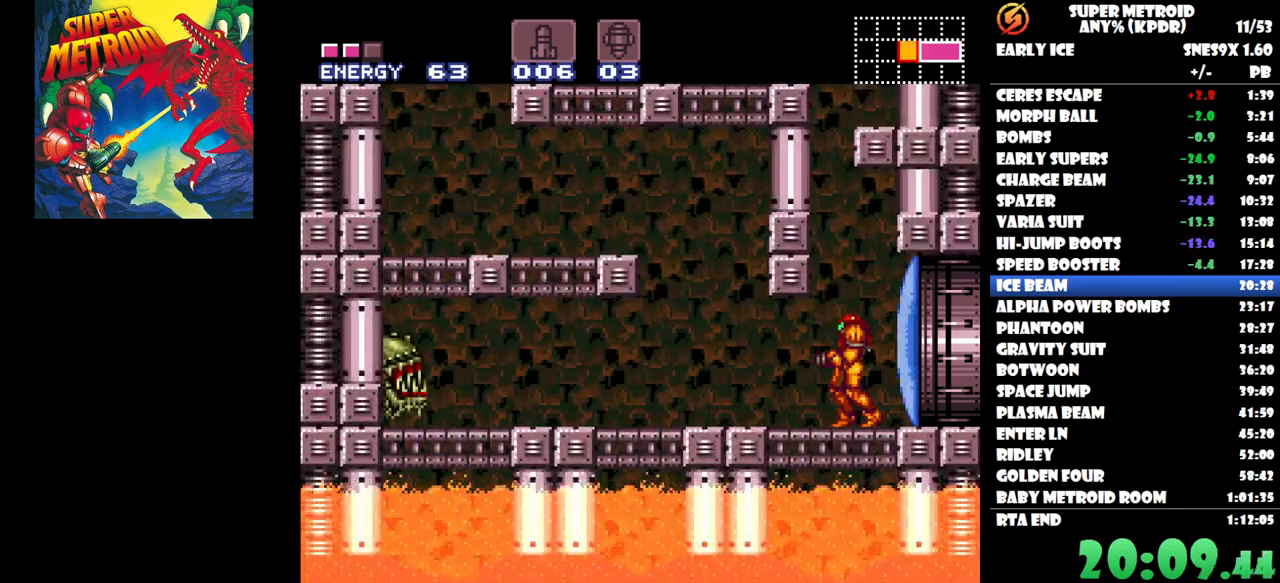
{"buttons": ["DPAD_LEFT"], "button_events": [[67, "DPAD_DOWN", "down"], [183, "DPAD_DOWN", "up"], [233, "DPAD_DOWN", "down"], [283, "DPAD_LEFT", "down"], [317, "DPAD_DOWN", "up"], [333, "DPAD_LEFT", "up"], [433, "DPAD_LEFT", "down"]]}
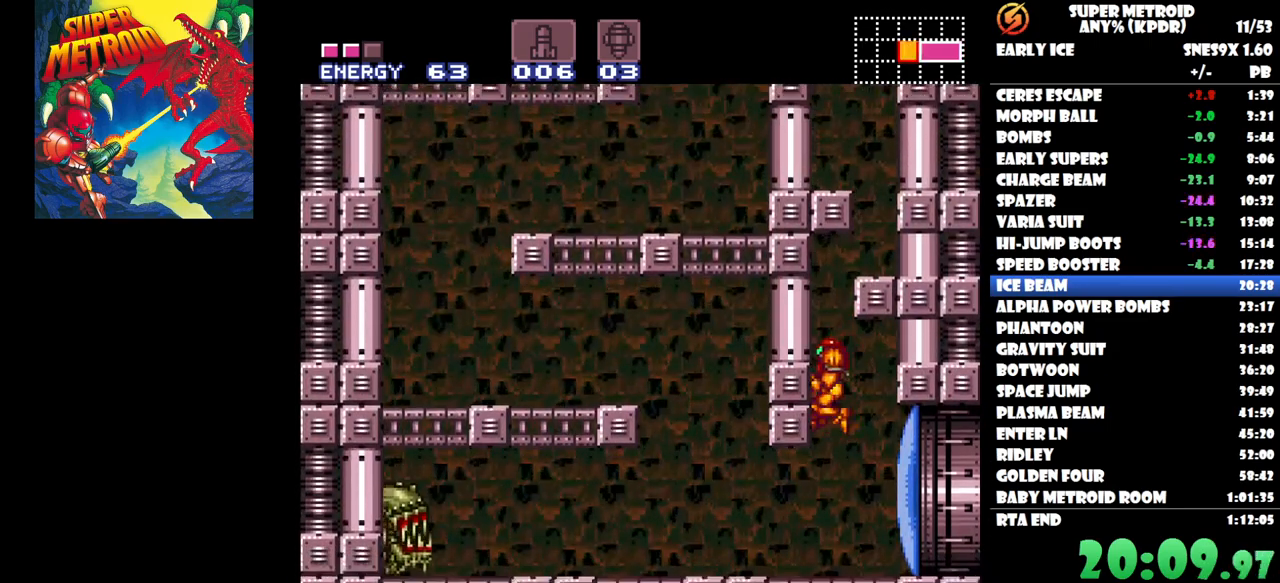
{"buttons": [], "button_events": [[17, "DPAD_LEFT", "up"], [267, "DPAD_RIGHT", "down"], [350, "DPAD_RIGHT", "up"]]}
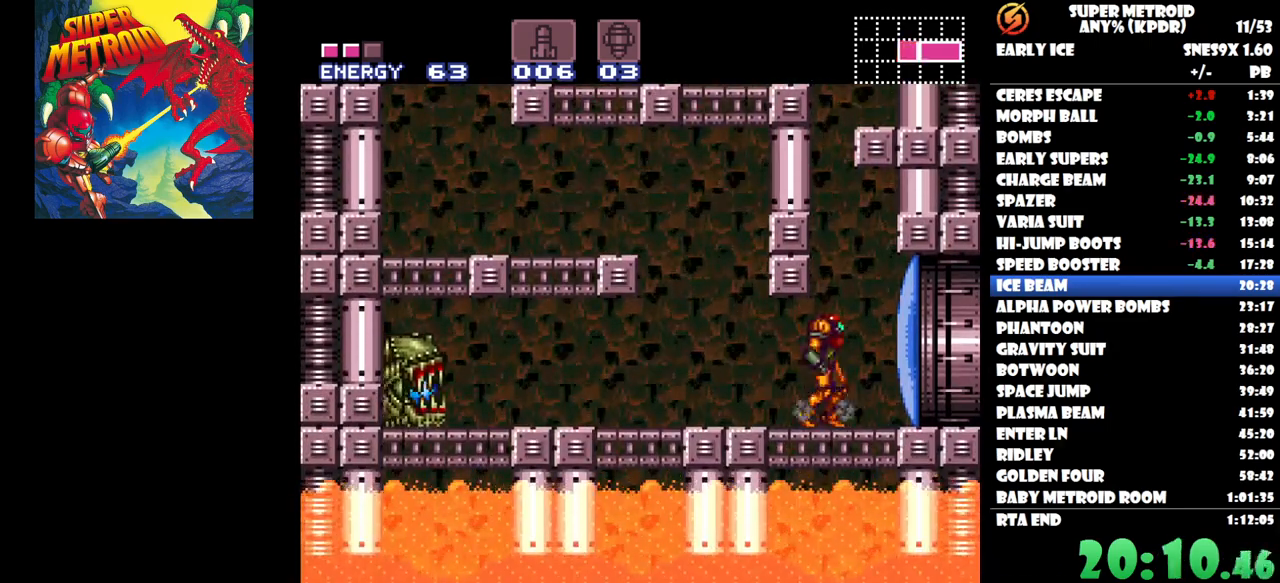
{"buttons": ["DPAD_UP", "DPAD_RIGHT"], "button_events": [[150, "DPAD_DOWN", "down"], [217, "DPAD_DOWN", "up"], [283, "DPAD_DOWN", "down"], [367, "DPAD_DOWN", "up"], [450, "DPAD_RIGHT", "down"], [483, "DPAD_UP", "down"]]}
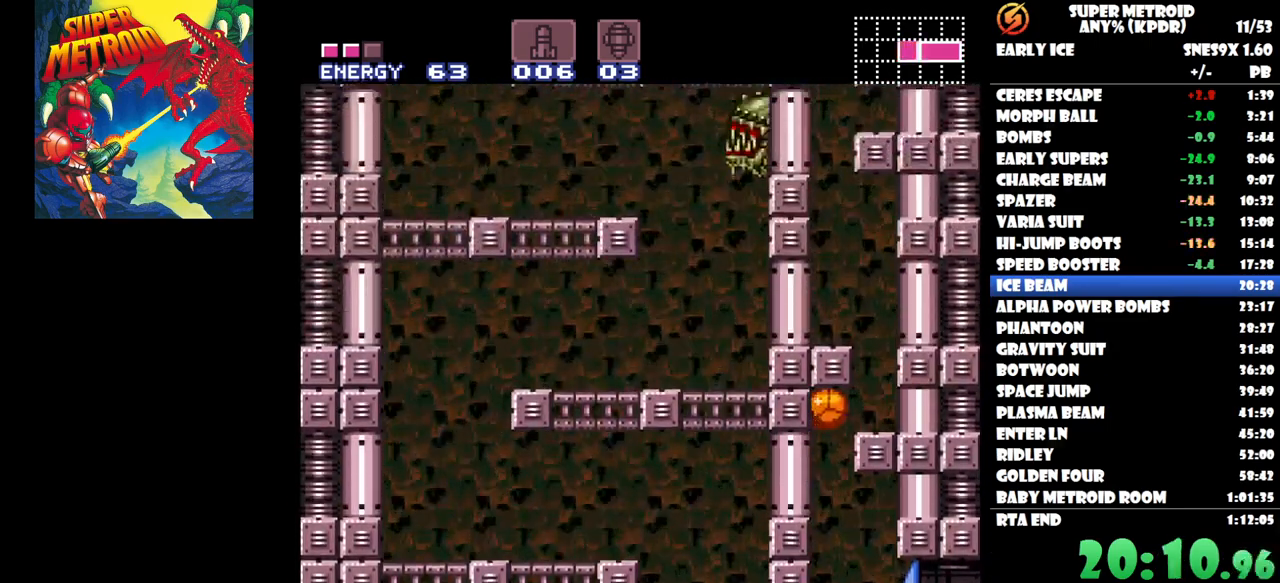
{"buttons": ["DPAD_LEFT"], "button_events": [[67, "DPAD_UP", "up"], [317, "DPAD_RIGHT", "up"], [483, "DPAD_LEFT", "down"]]}
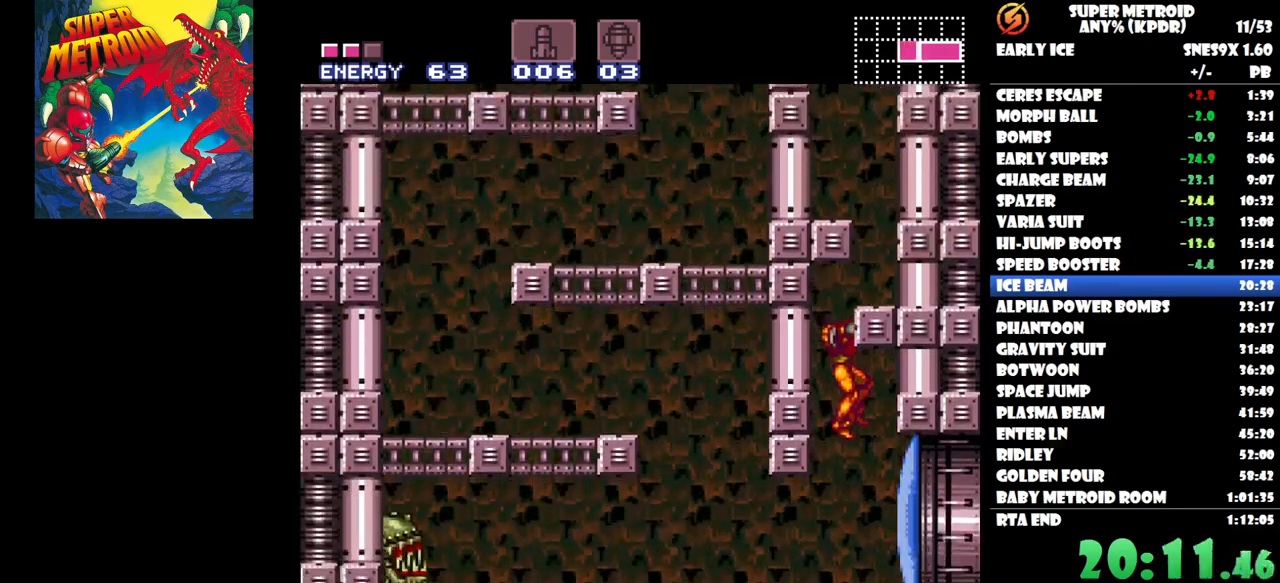
{"buttons": [], "button_events": [[100, "DPAD_LEFT", "up"]]}
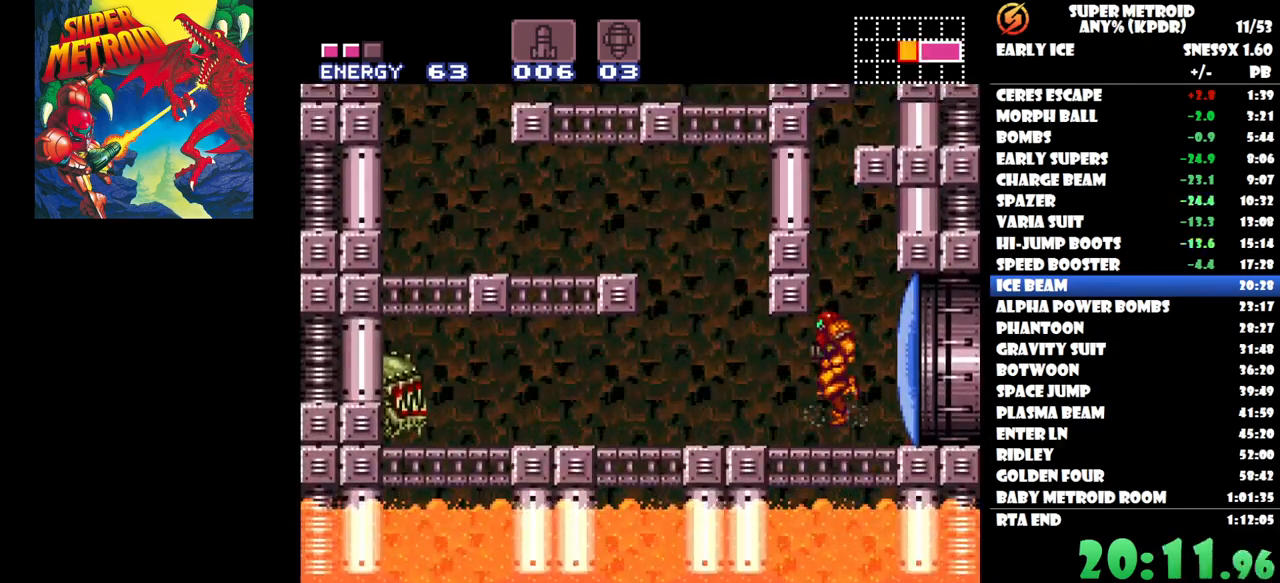
{"buttons": ["DPAD_RIGHT"], "button_events": [[33, "DPAD_DOWN", "down"], [150, "DPAD_DOWN", "up"], [200, "DPAD_DOWN", "down"], [267, "DPAD_DOWN", "up"], [350, "DPAD_RIGHT", "down"]]}
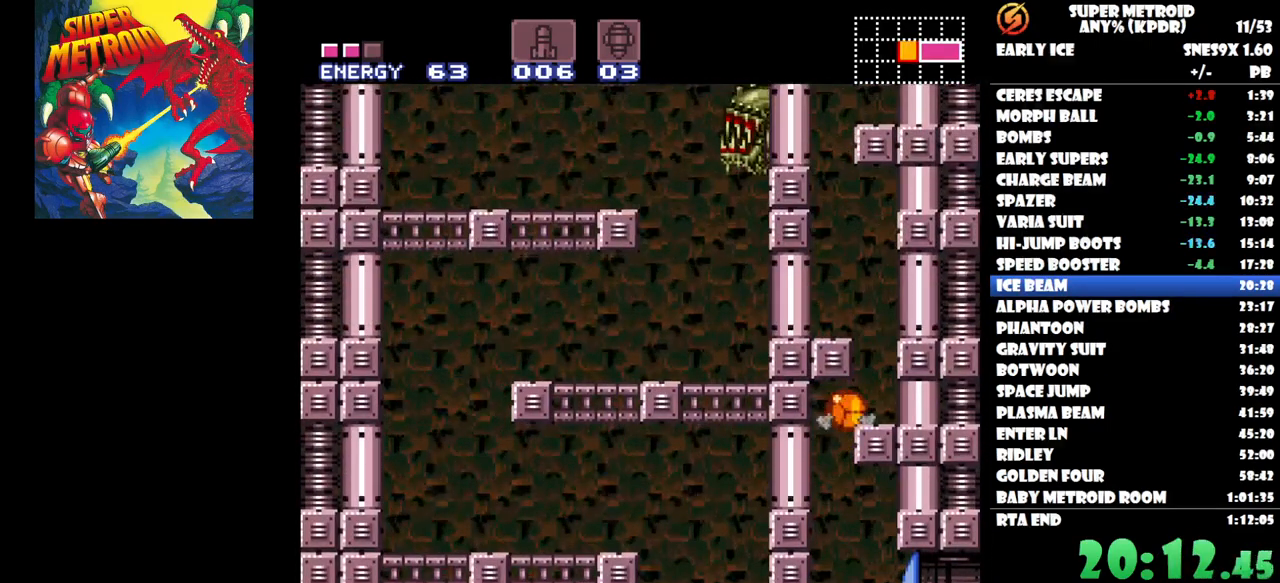
{"buttons": [], "button_events": [[133, "DPAD_RIGHT", "up"], [450, "DPAD_UP", "down"], [500, "DPAD_UP", "up"]]}
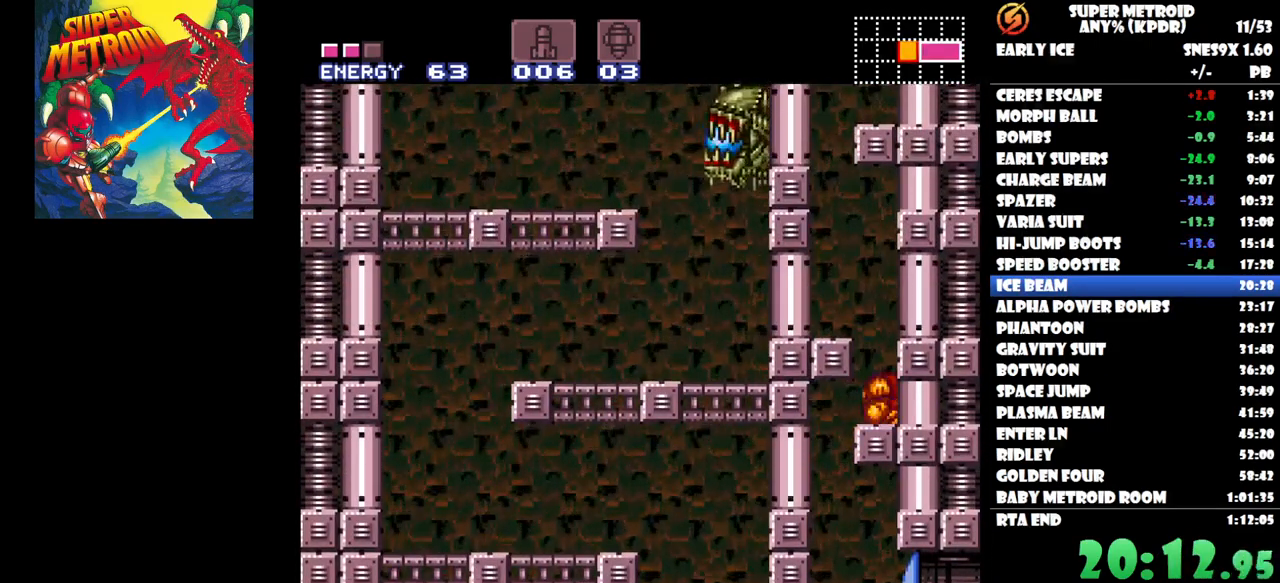
{"buttons": ["DPAD_UP", "DPAD_LEFT"], "button_events": [[133, "DPAD_UP", "down"], [250, "DPAD_UP", "up"], [417, "DPAD_LEFT", "down"], [450, "DPAD_UP", "down"]]}
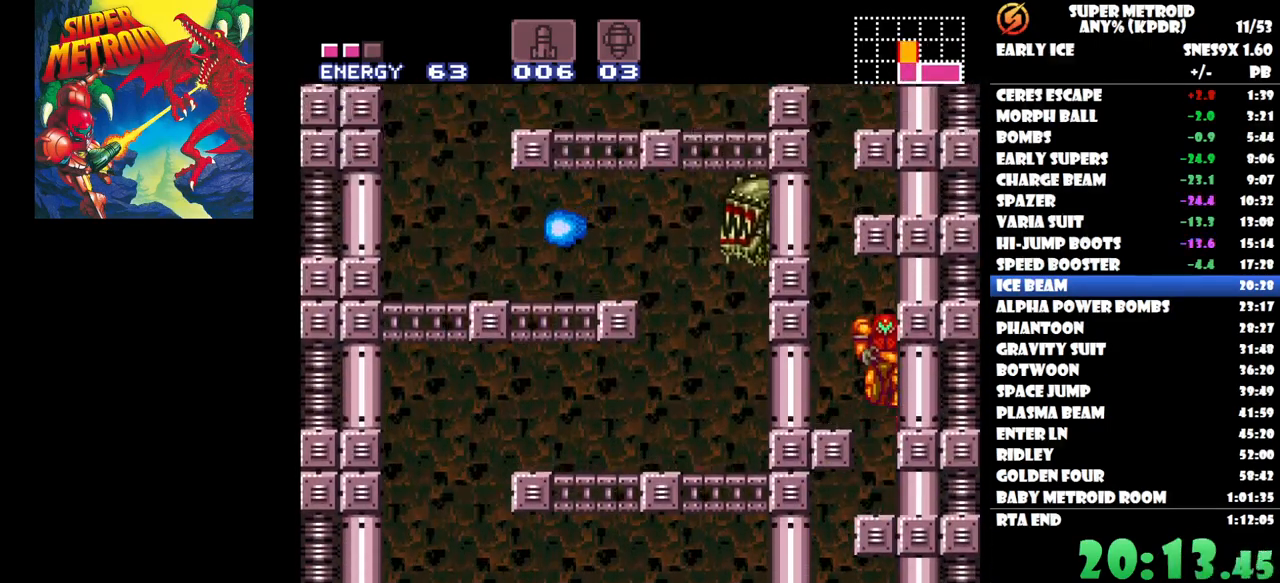
{"buttons": [], "button_events": [[300, "DPAD_UP", "up"], [383, "DPAD_LEFT", "up"]]}
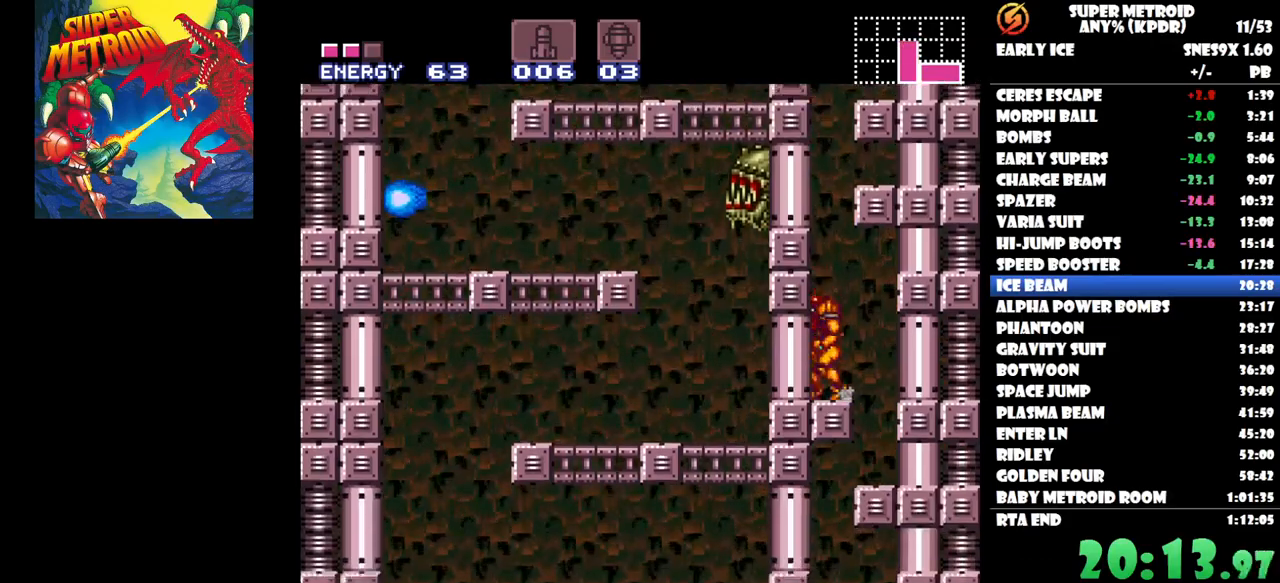
{"buttons": [], "button_events": [[183, "DPAD_DOWN", "down"], [300, "DPAD_DOWN", "up"], [367, "DPAD_DOWN", "down"], [483, "DPAD_DOWN", "up"]]}
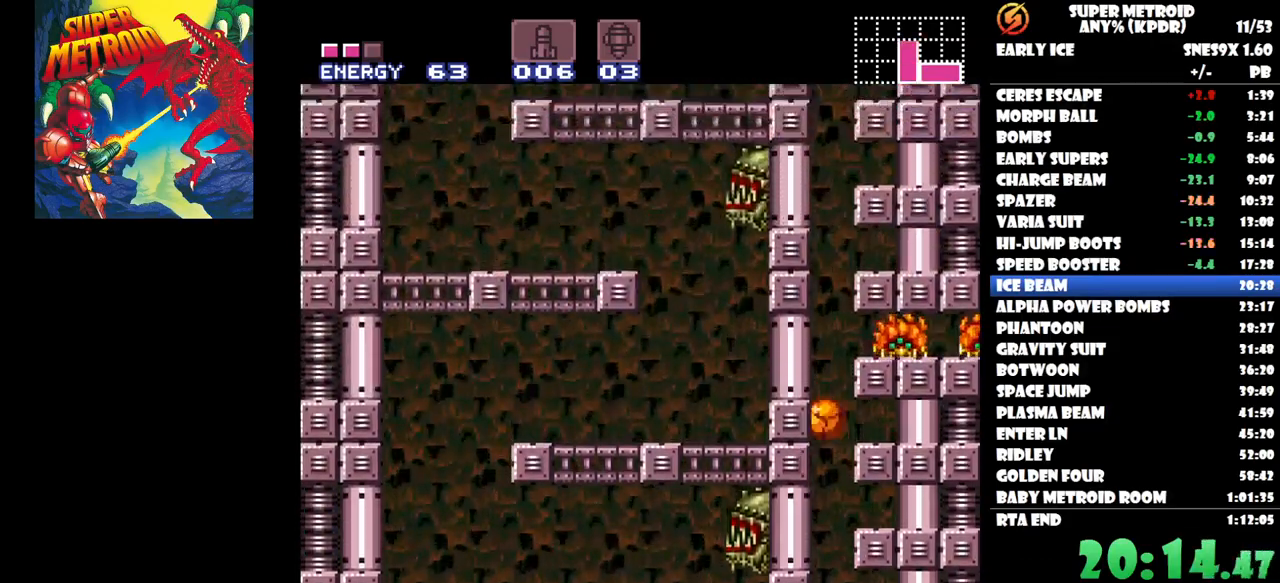
{"buttons": ["DPAD_RIGHT"], "button_events": [[150, "DPAD_RIGHT", "down"]]}